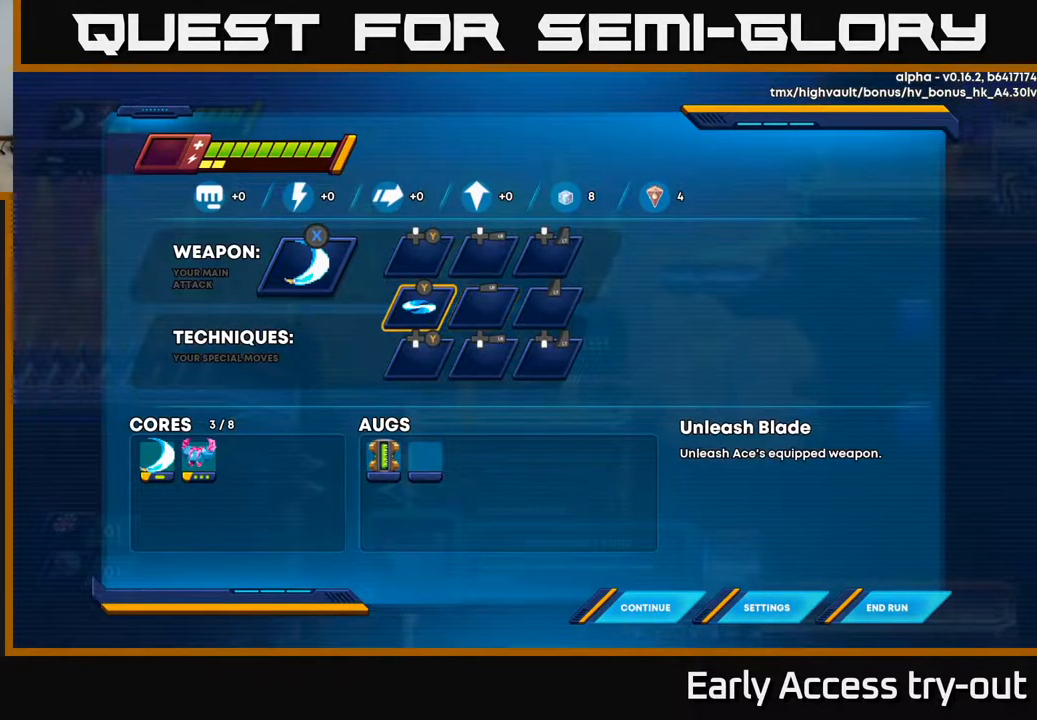
Gameplay with a controller (Xbox layout); each line is a JSON object with the inputs held at the frame after it. "events" lists button and stick changes between this image and that frame as [ms after this image, input, new state], when the widget could be followed in between. Not read: left_stick.
{"buttons": [], "right_stick": "center", "events": []}
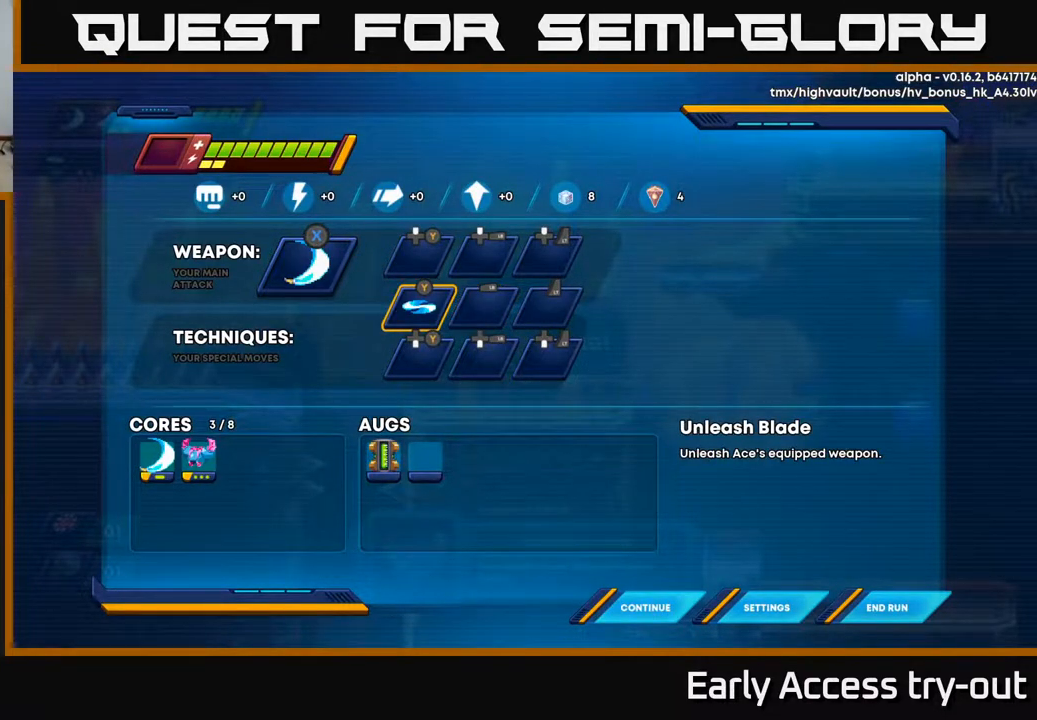
{"buttons": [], "right_stick": "center", "events": [[233, "DPAD_UP", "down"], [417, "DPAD_UP", "up"]]}
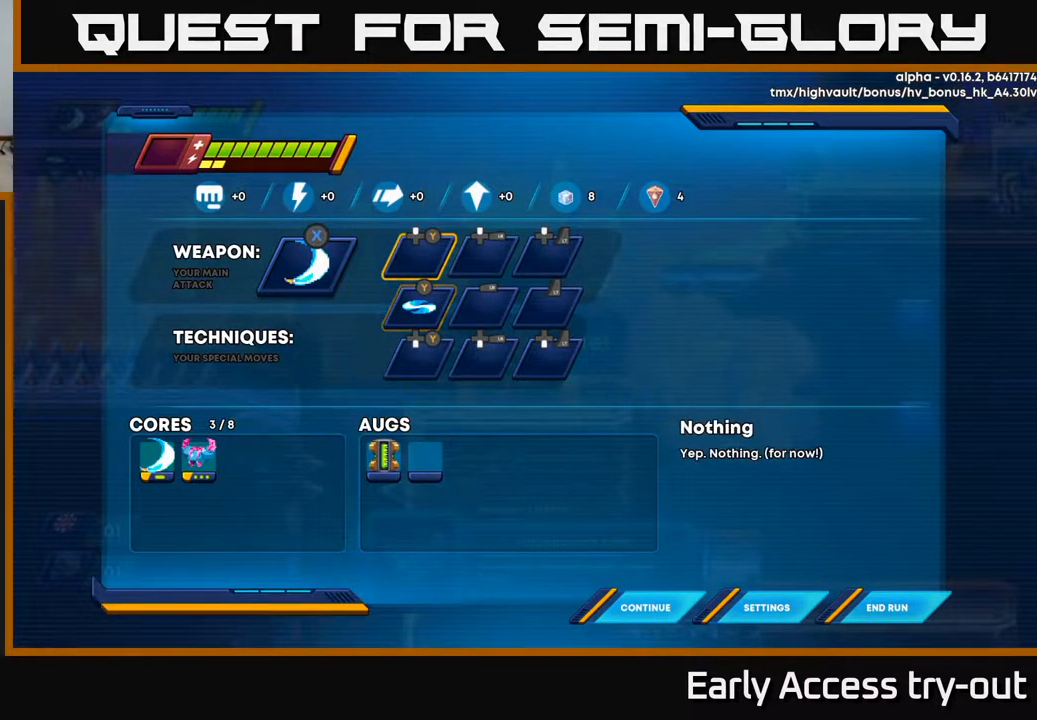
{"buttons": [], "right_stick": "center", "events": [[233, "DPAD_DOWN", "down"], [367, "DPAD_DOWN", "up"]]}
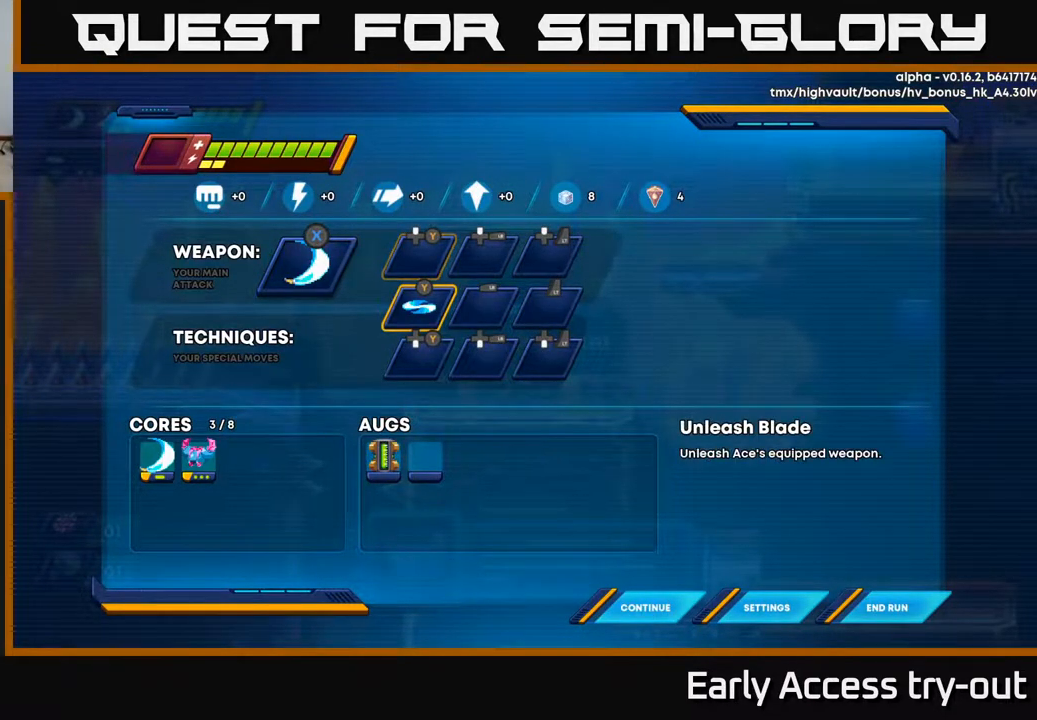
{"buttons": [], "right_stick": "center", "events": []}
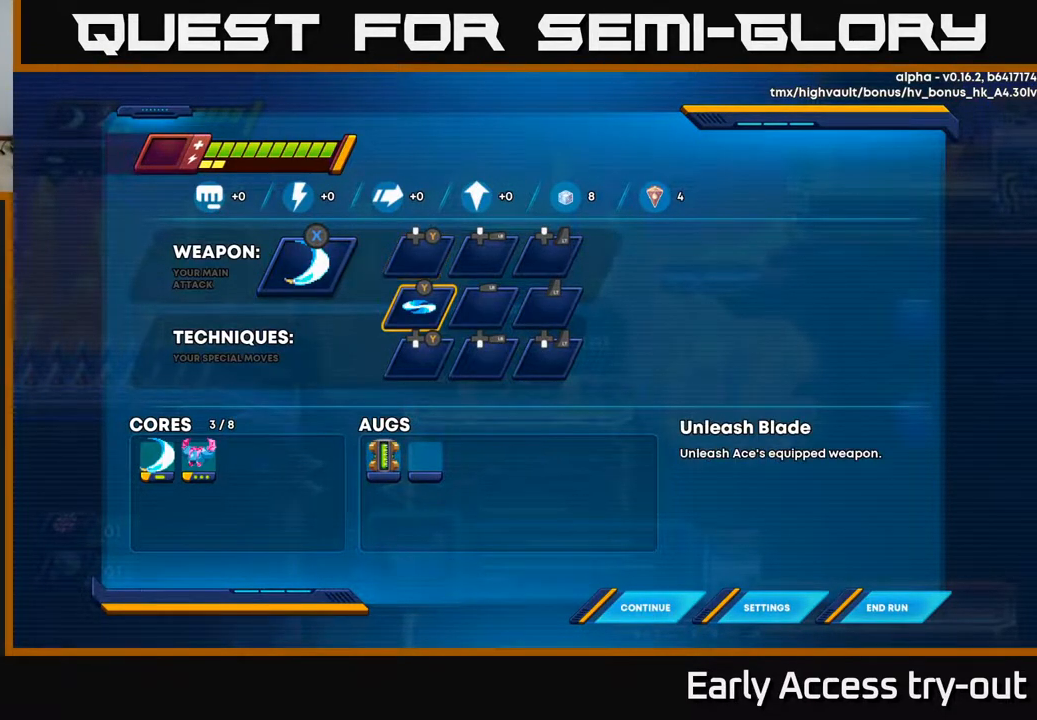
{"buttons": [], "right_stick": "center", "events": []}
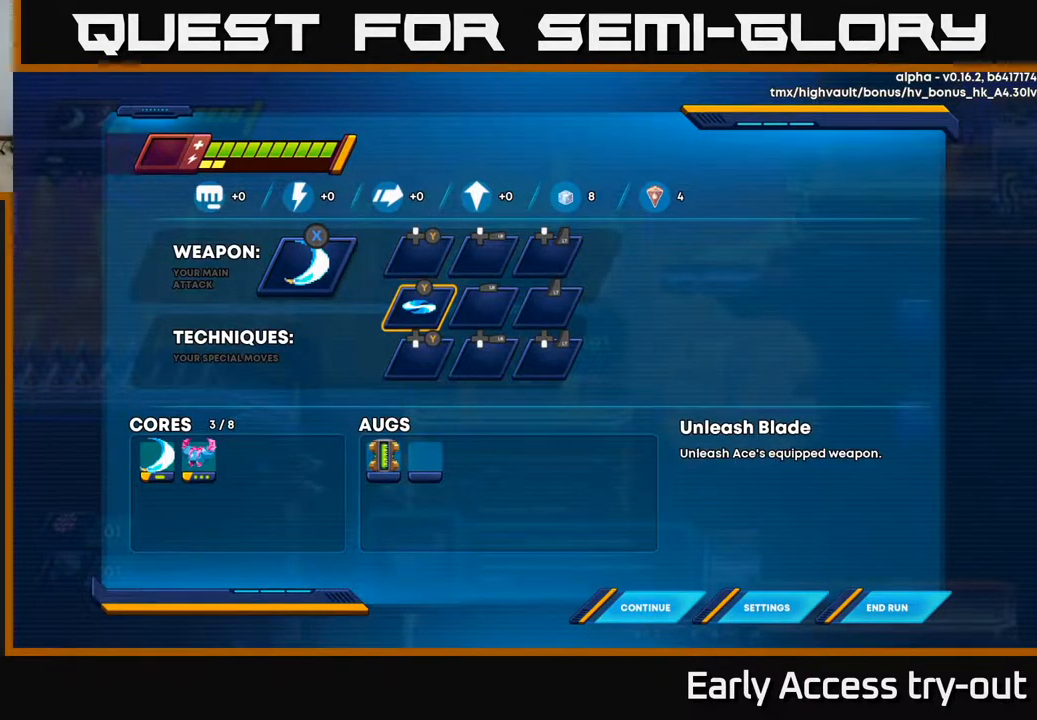
{"buttons": [], "right_stick": "center", "events": []}
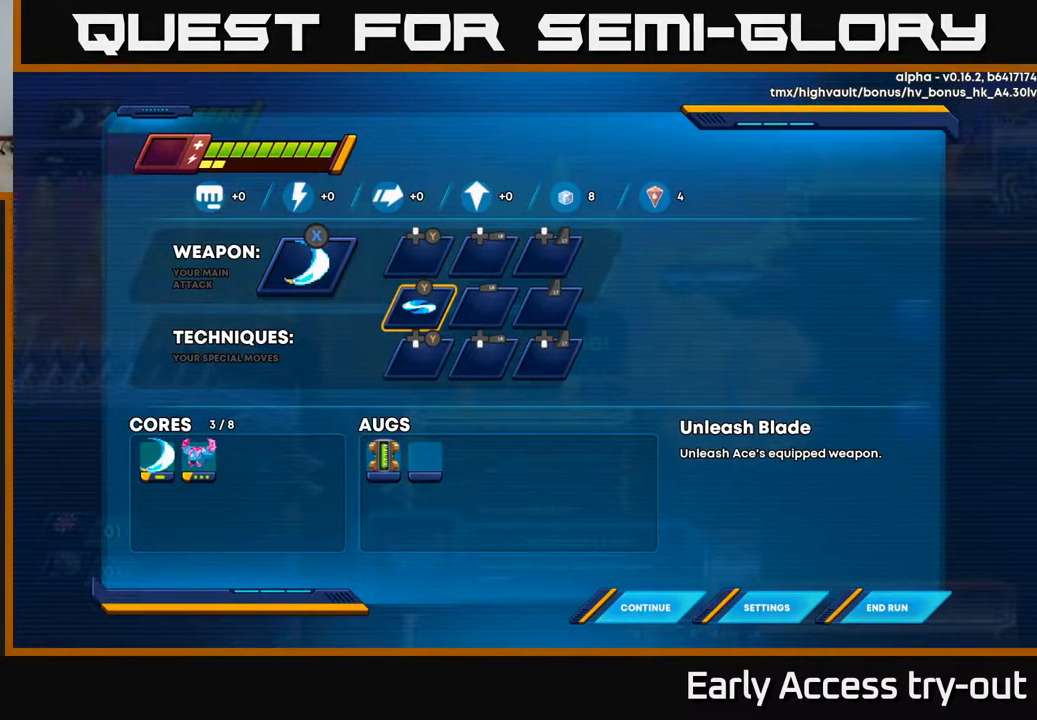
{"buttons": [], "right_stick": "center", "events": [[133, "B", "down"], [250, "B", "up"]]}
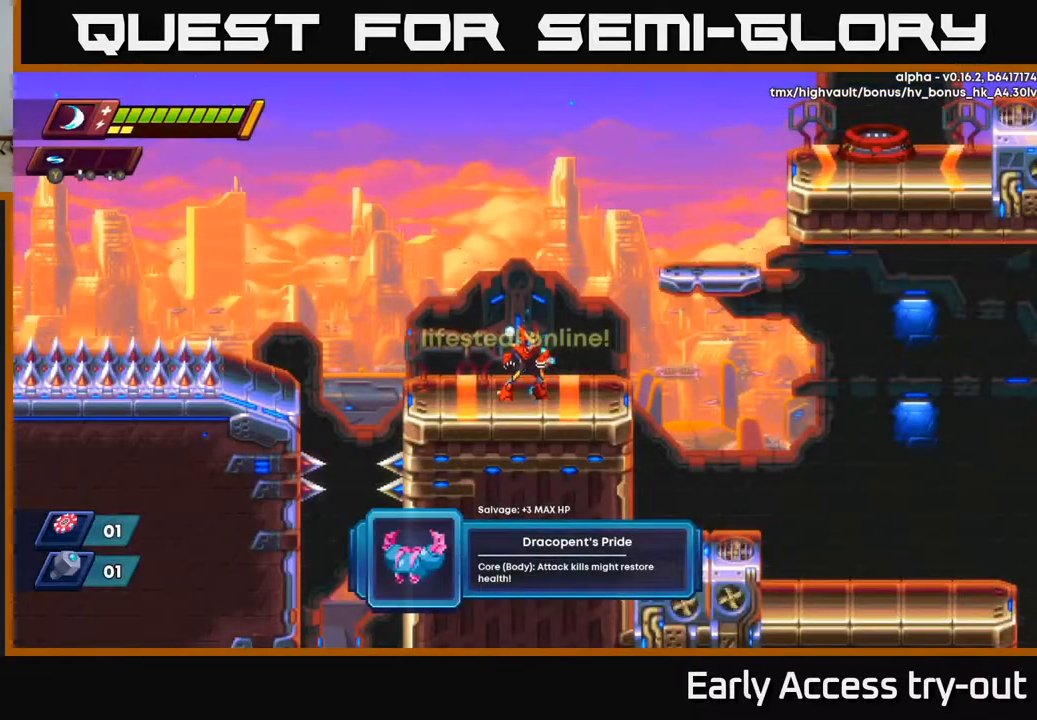
{"buttons": [], "right_stick": "center", "events": [[33, "DPAD_DOWN", "down"], [233, "Y", "down"], [383, "Y", "up"], [417, "DPAD_DOWN", "up"]]}
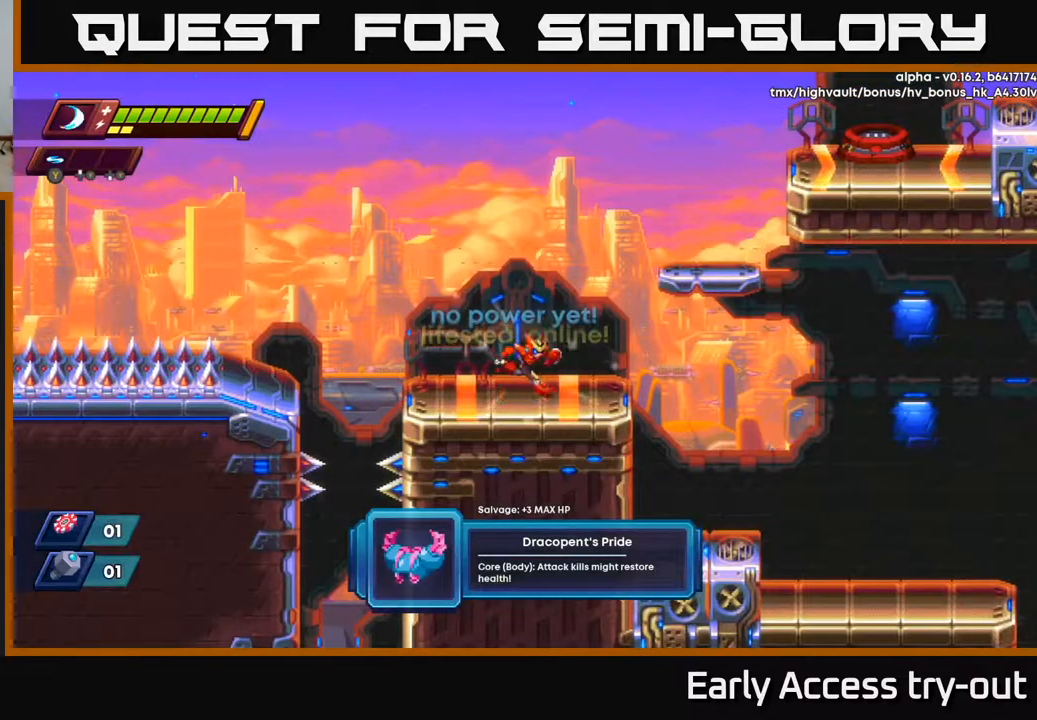
{"buttons": [], "right_stick": "center", "events": [[33, "DPAD_RIGHT", "down"], [117, "DPAD_RIGHT", "up"], [233, "START", "down"], [433, "START", "up"]]}
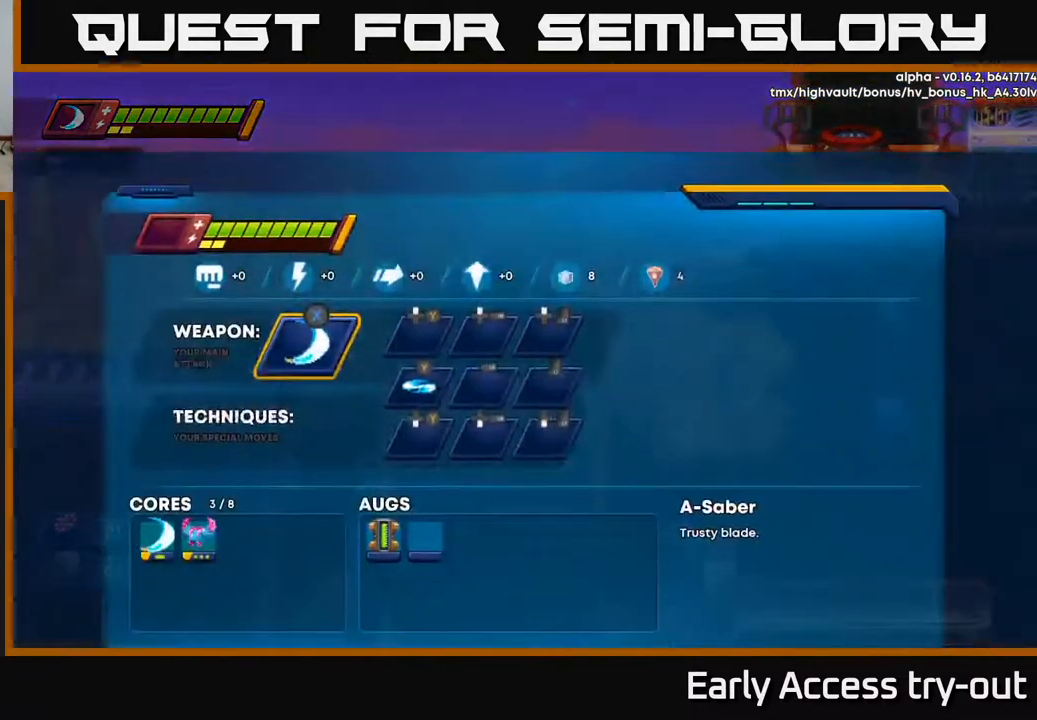
{"buttons": [], "right_stick": "center", "events": []}
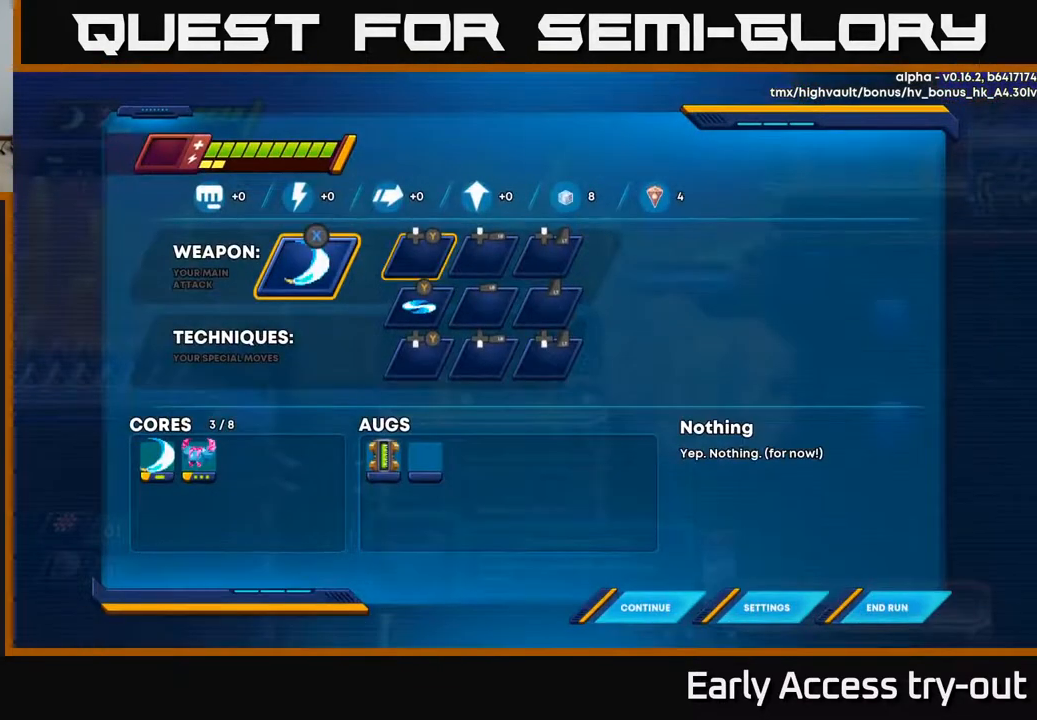
{"buttons": [], "right_stick": "center", "events": [[50, "DPAD_RIGHT", "down"], [150, "DPAD_RIGHT", "up"], [350, "DPAD_DOWN", "down"], [450, "DPAD_DOWN", "up"]]}
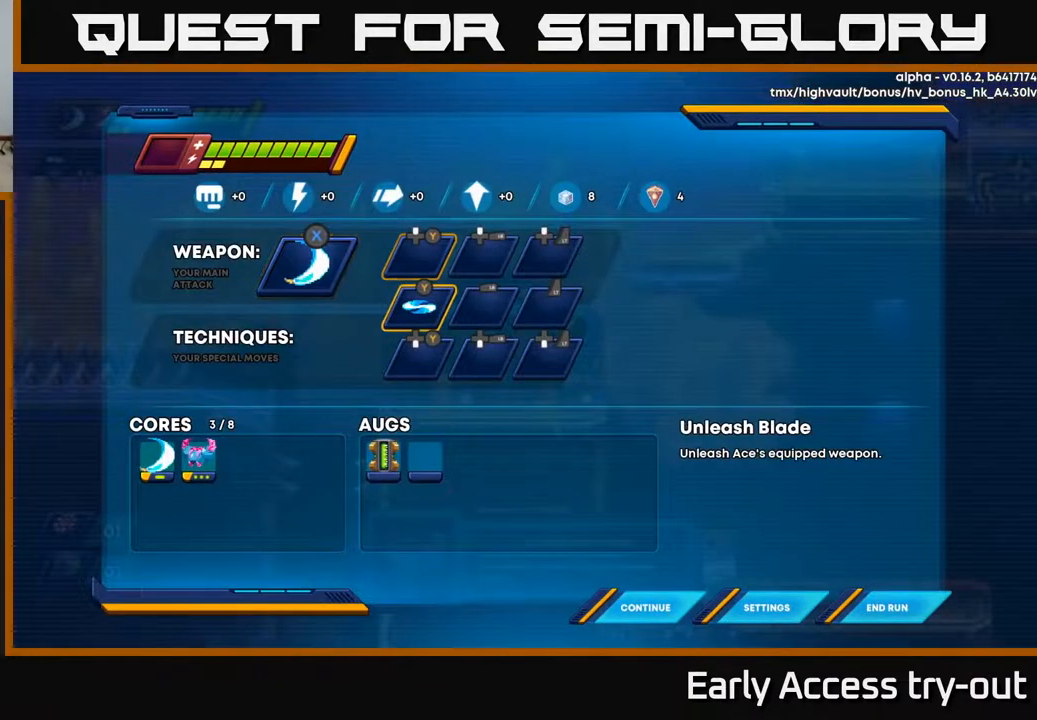
{"buttons": [], "right_stick": "center", "events": []}
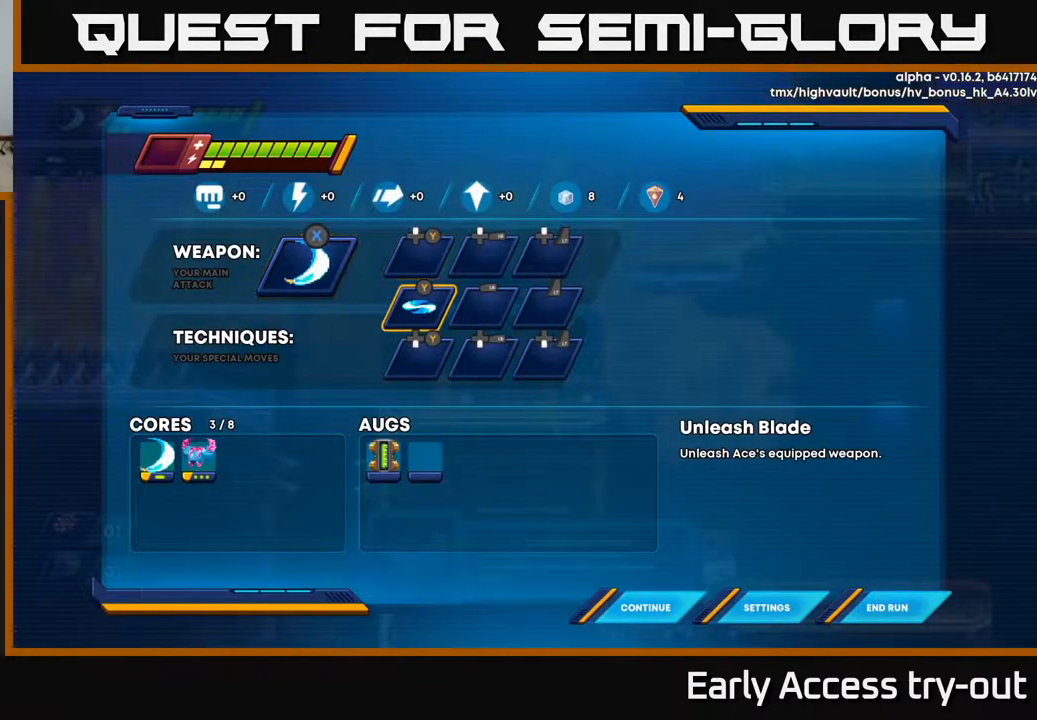
{"buttons": ["A"], "right_stick": "center", "events": [[450, "A", "down"]]}
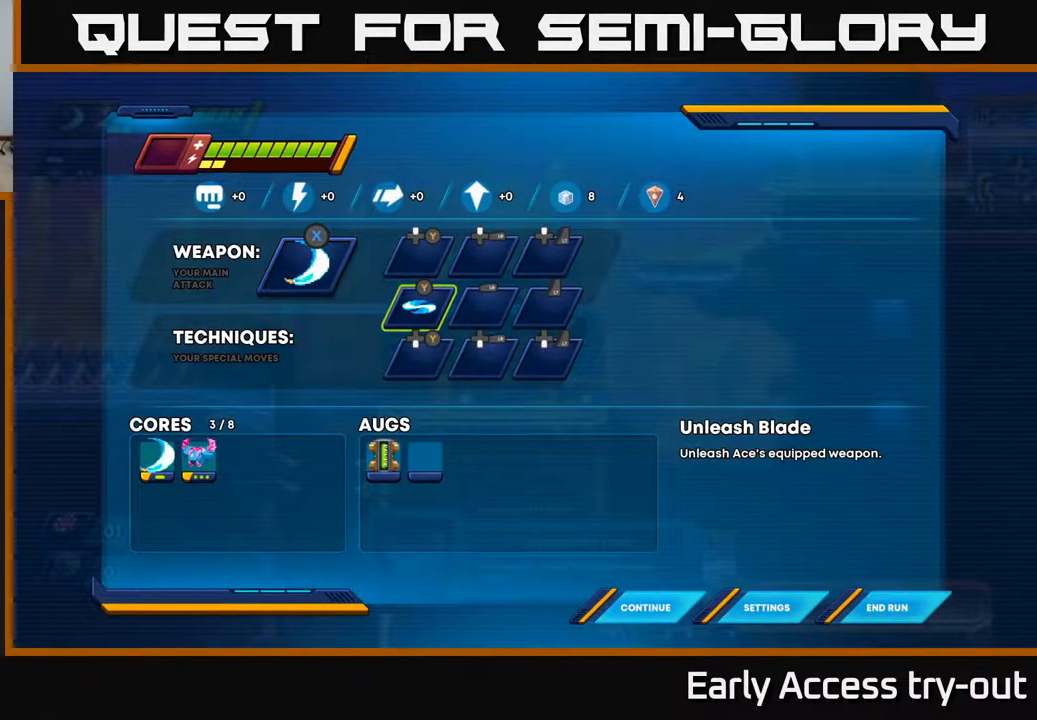
{"buttons": [], "right_stick": "center", "events": [[83, "A", "up"], [150, "DPAD_UP", "down"], [217, "A", "down"], [283, "DPAD_UP", "up"], [367, "A", "up"]]}
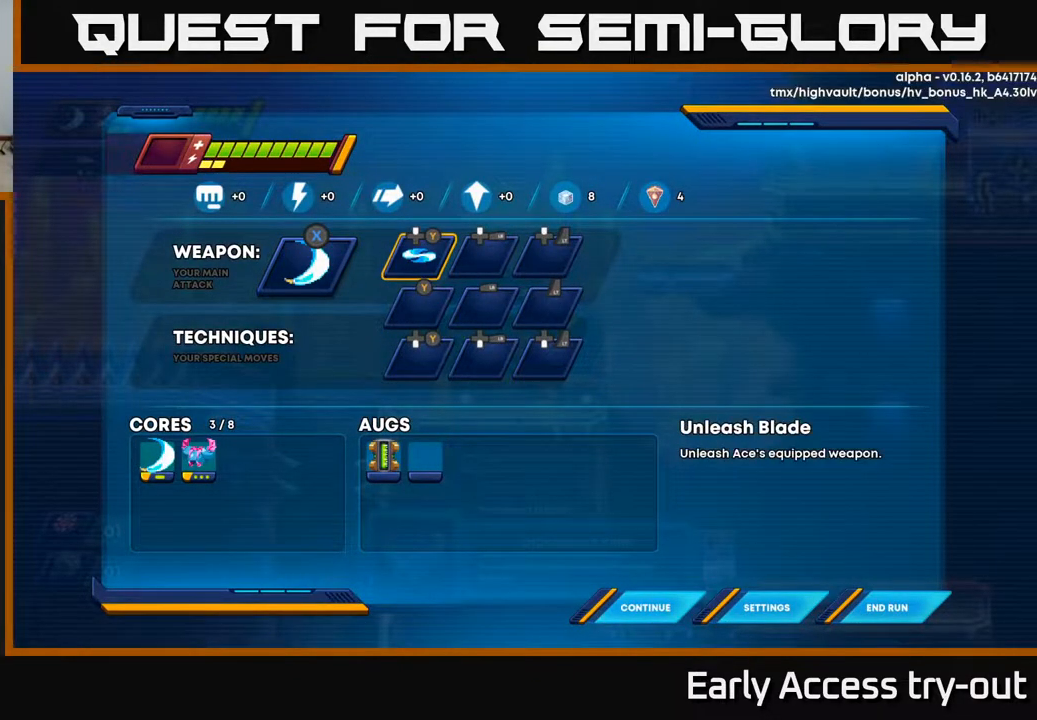
{"buttons": ["DPAD_DOWN"], "right_stick": "center", "events": [[317, "A", "down"], [450, "A", "up"], [467, "DPAD_DOWN", "down"]]}
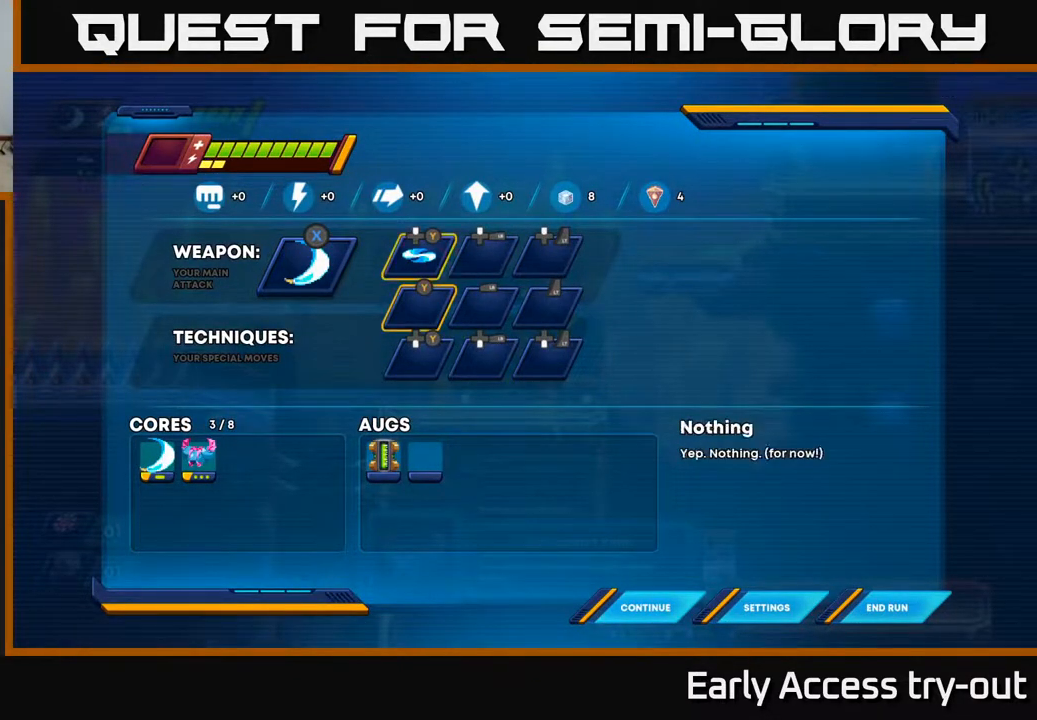
{"buttons": [], "right_stick": "center", "events": [[50, "A", "down"], [117, "DPAD_DOWN", "up"], [200, "A", "up"], [383, "DPAD_RIGHT", "down"], [500, "DPAD_RIGHT", "up"]]}
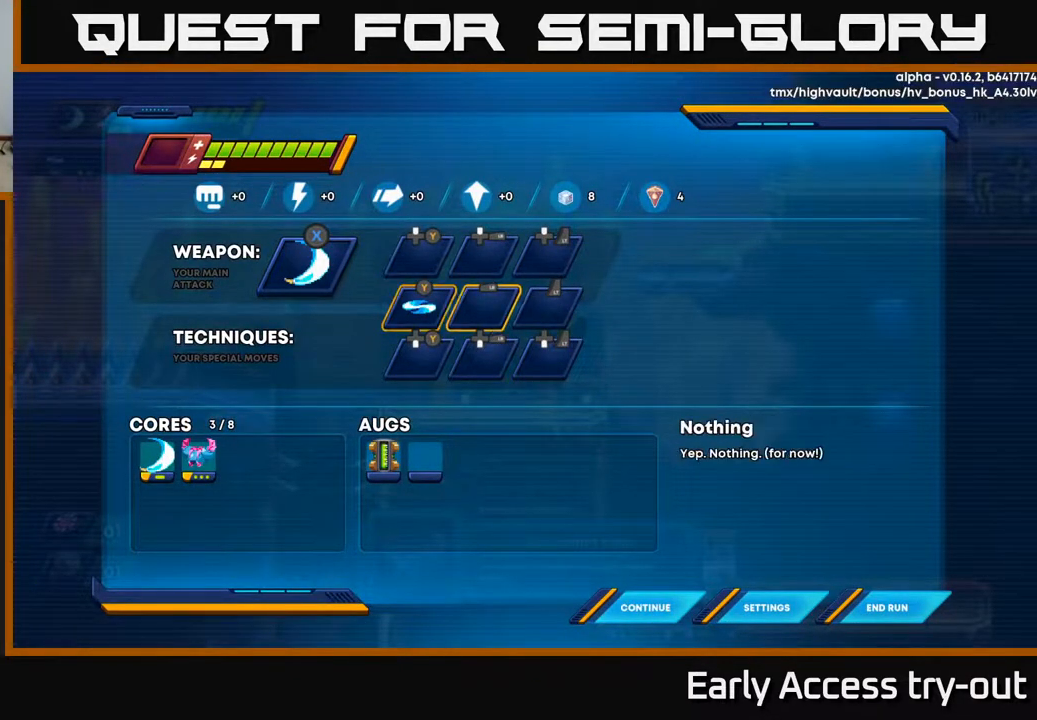
{"buttons": ["DPAD_LEFT"], "right_stick": "center", "events": [[83, "DPAD_RIGHT", "down"], [250, "DPAD_RIGHT", "up"], [383, "DPAD_LEFT", "down"]]}
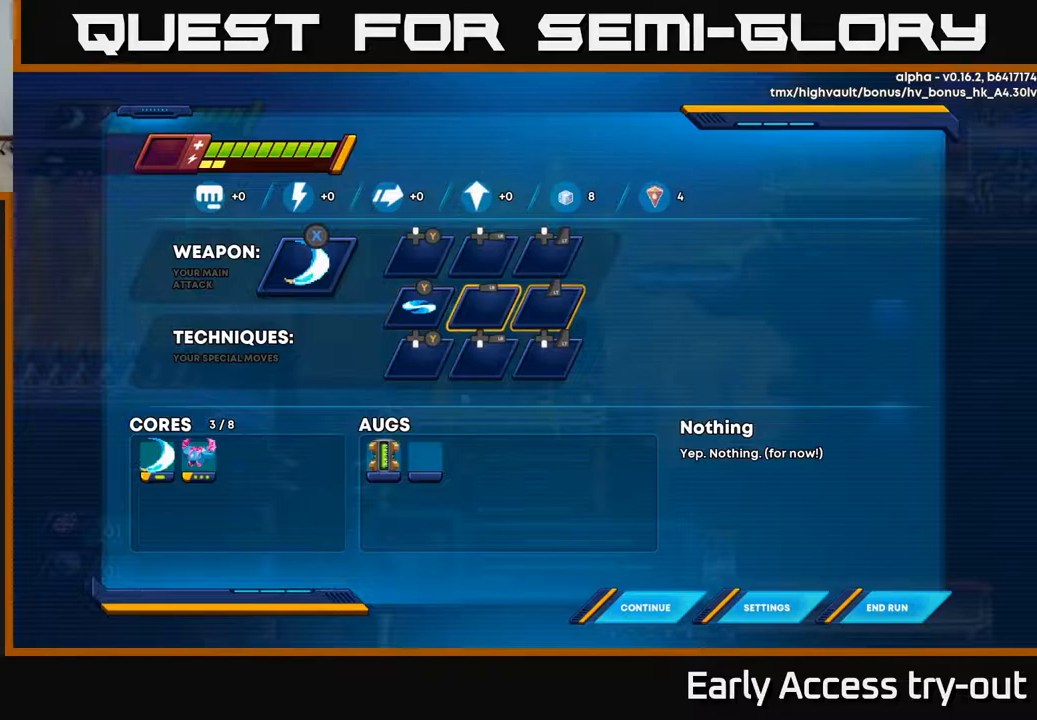
{"buttons": [], "right_stick": "center", "events": [[67, "DPAD_LEFT", "up"], [367, "DPAD_UP", "down"], [483, "DPAD_UP", "up"]]}
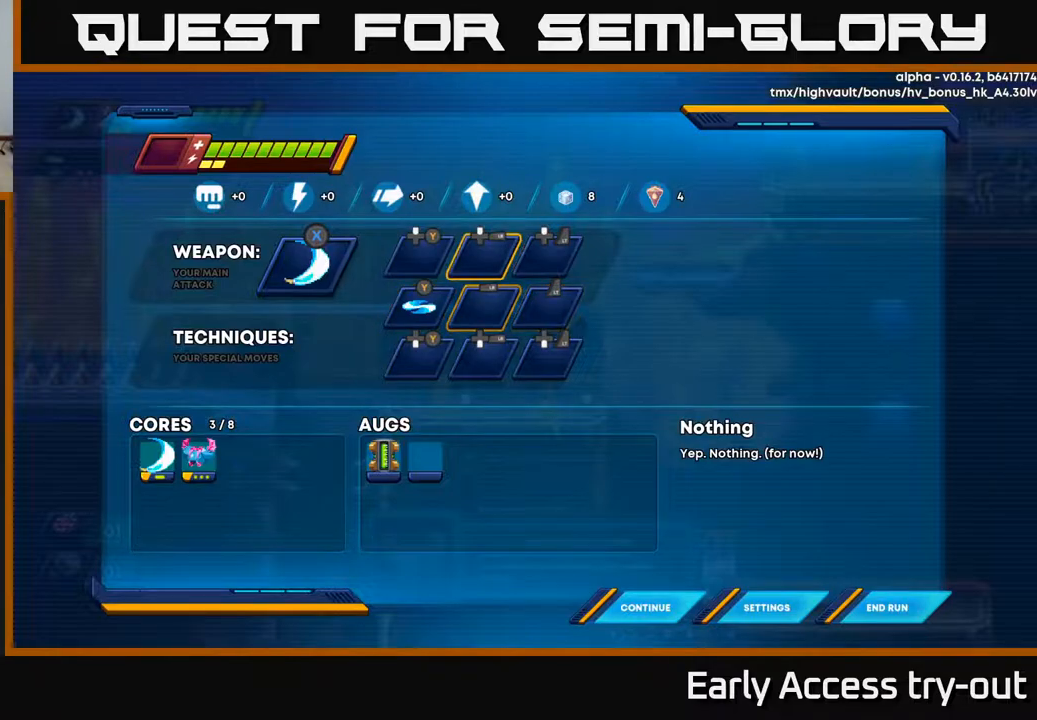
{"buttons": [], "right_stick": "center", "events": [[133, "DPAD_LEFT", "down"], [300, "DPAD_LEFT", "up"]]}
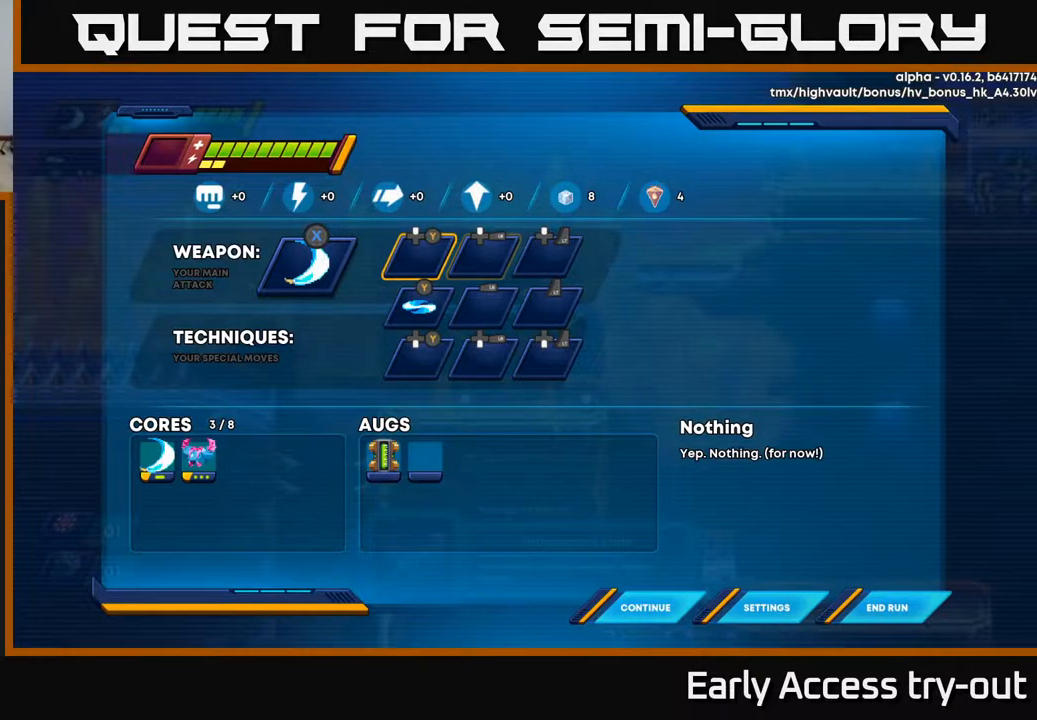
{"buttons": [], "right_stick": "center", "events": []}
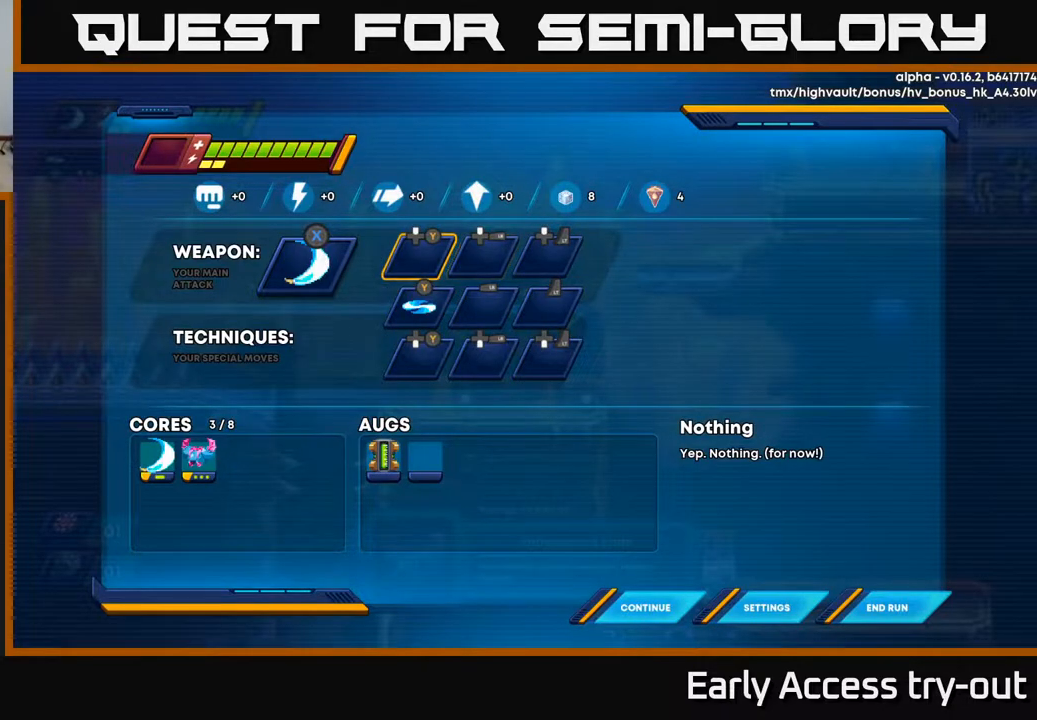
{"buttons": [], "right_stick": "center", "events": []}
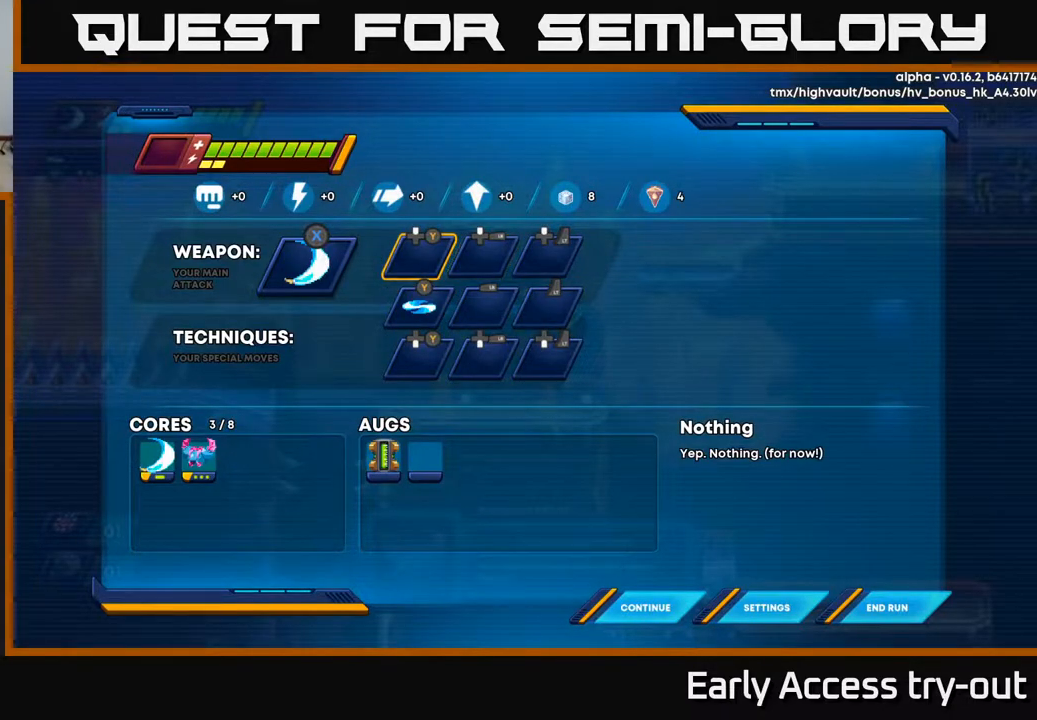
{"buttons": ["A", "DPAD_RIGHT"], "right_stick": "center", "events": [[83, "B", "down"], [200, "B", "up"], [450, "DPAD_RIGHT", "down"], [467, "A", "down"]]}
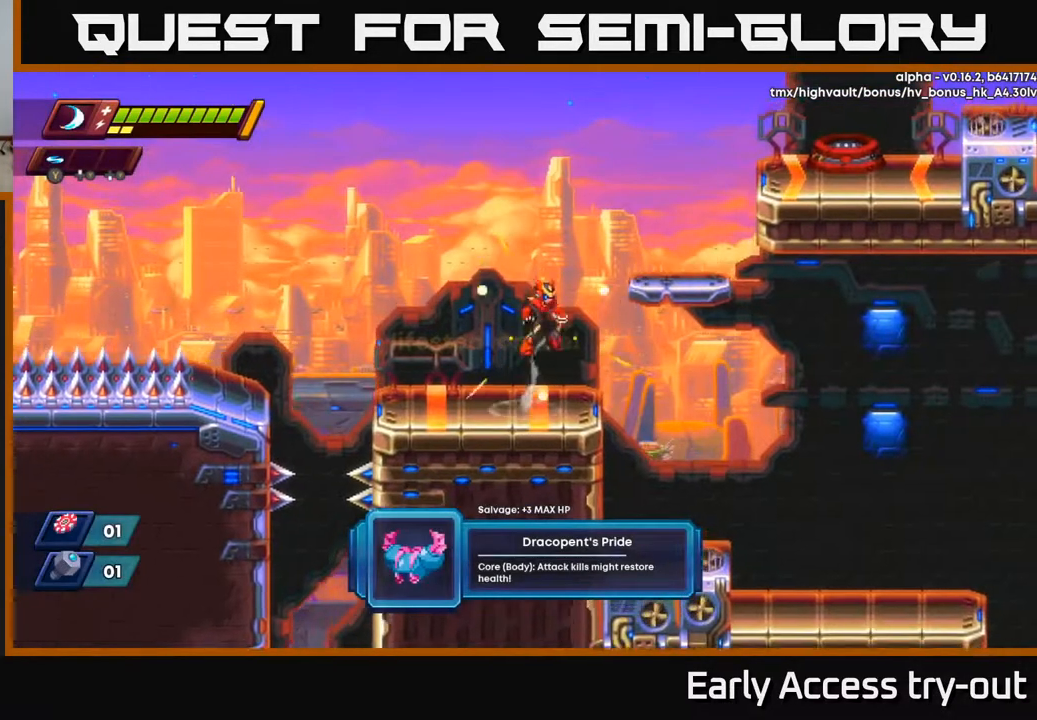
{"buttons": ["DPAD_RIGHT"], "right_stick": "center", "events": [[367, "A", "up"]]}
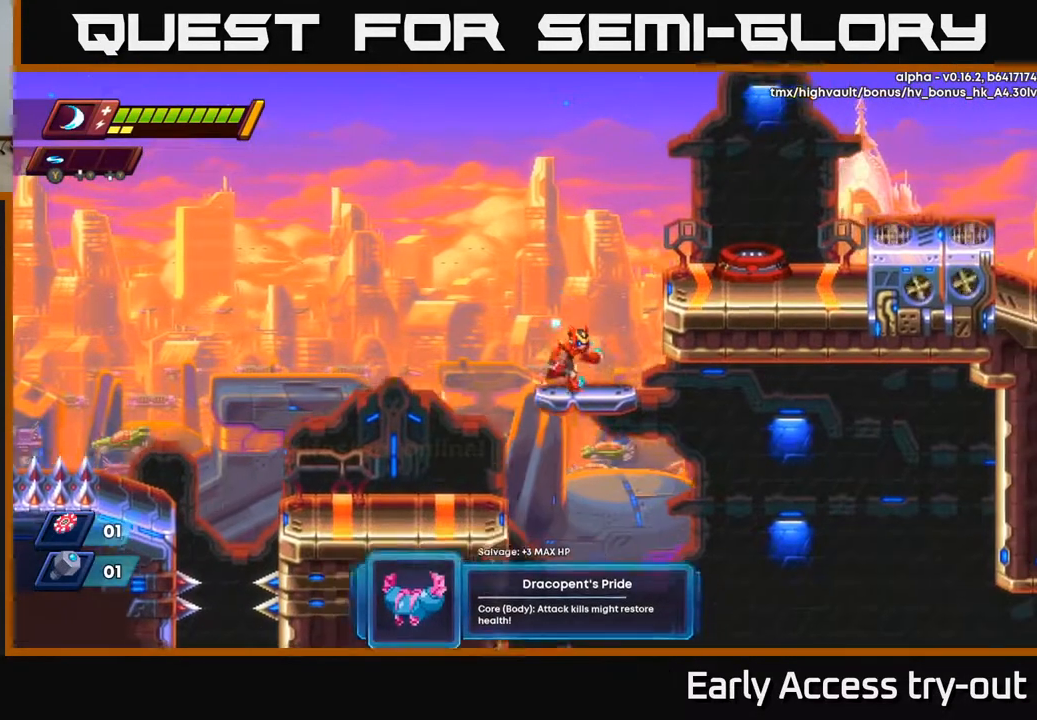
{"buttons": ["DPAD_RIGHT"], "right_stick": "center", "events": [[100, "A", "down"], [467, "A", "up"]]}
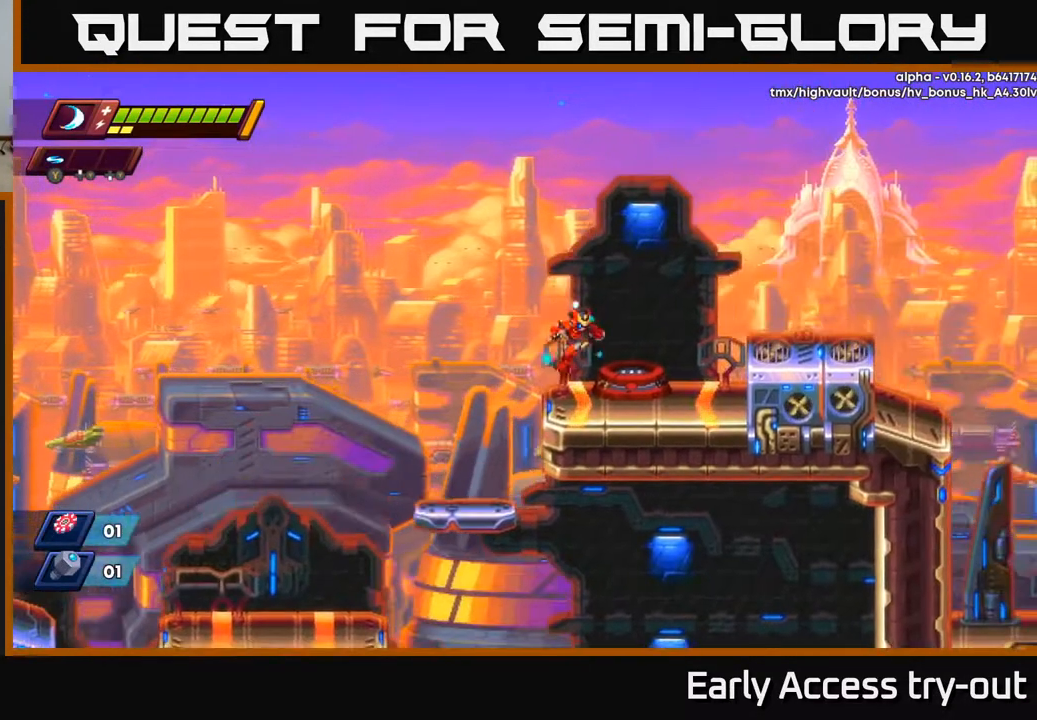
{"buttons": [], "right_stick": "center", "events": [[317, "DPAD_RIGHT", "up"]]}
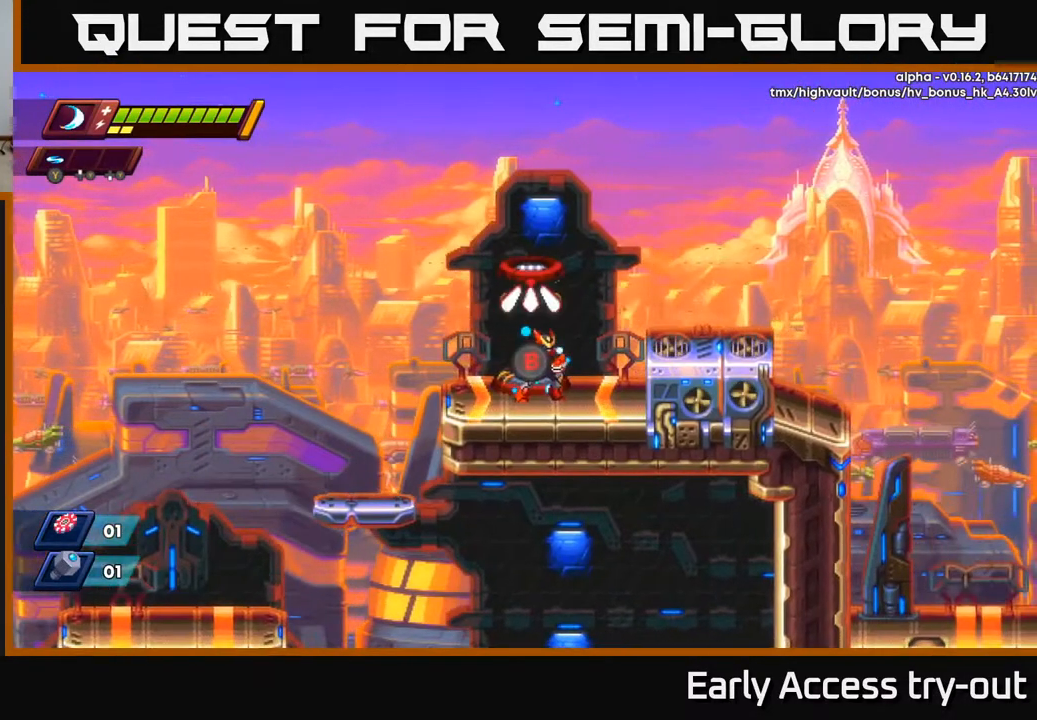
{"buttons": ["DPAD_RIGHT"], "right_stick": "center", "events": [[83, "DPAD_RIGHT", "down"], [183, "A", "down"], [483, "A", "up"]]}
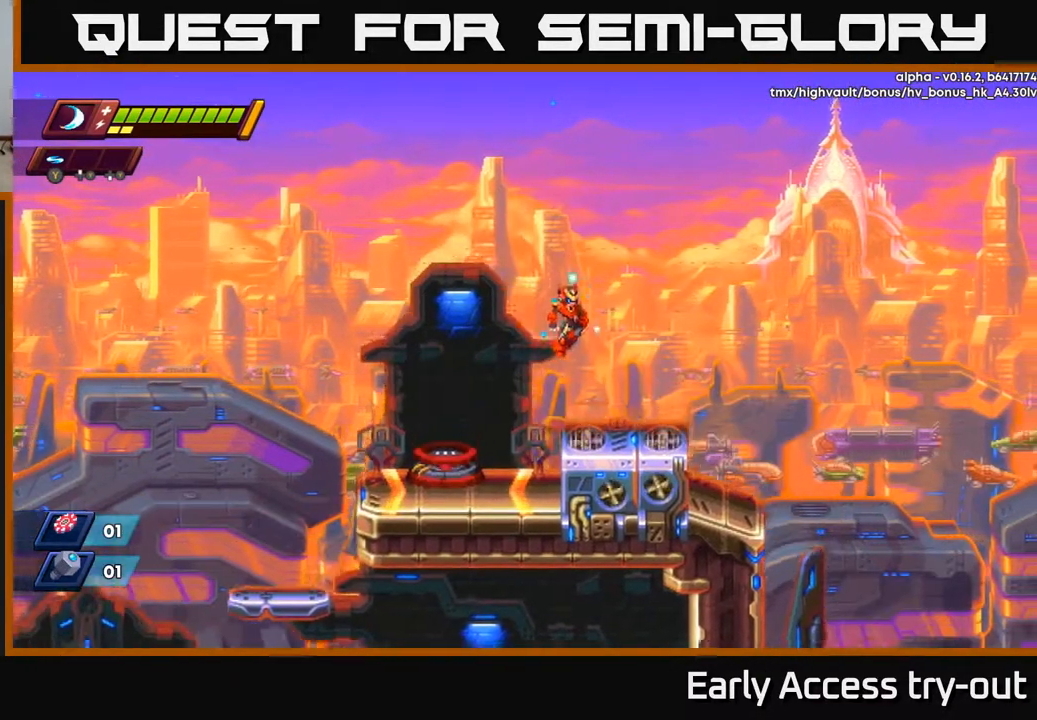
{"buttons": ["A", "DPAD_RIGHT"], "right_stick": "center", "events": [[400, "A", "down"]]}
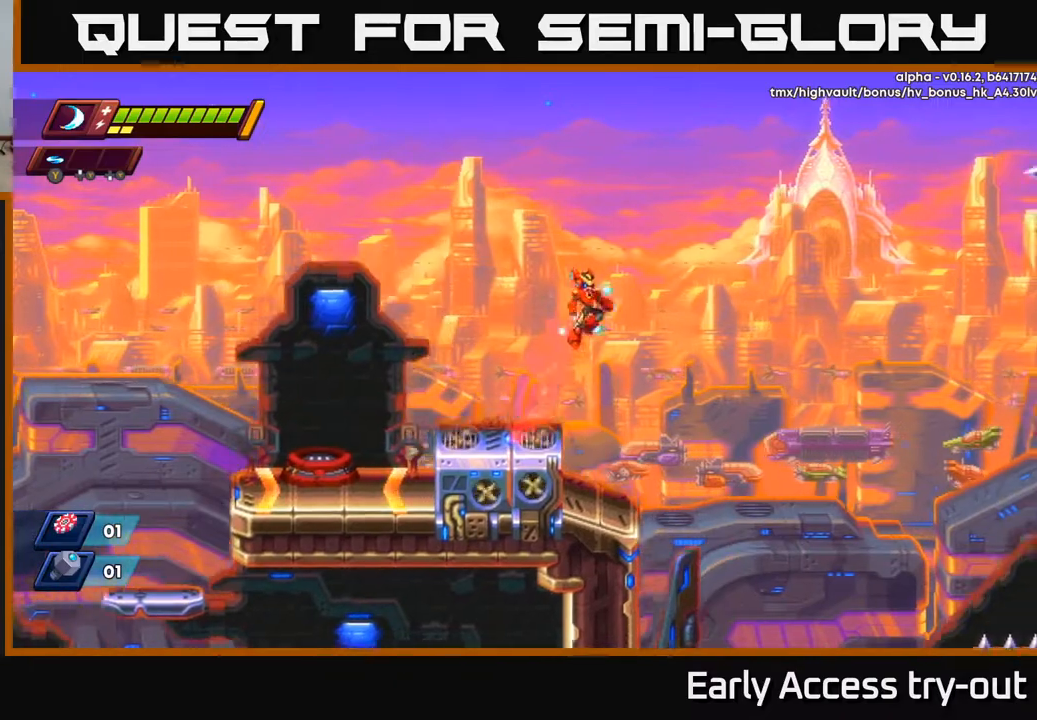
{"buttons": [], "right_stick": "center", "events": [[67, "A", "up"], [400, "DPAD_RIGHT", "up"]]}
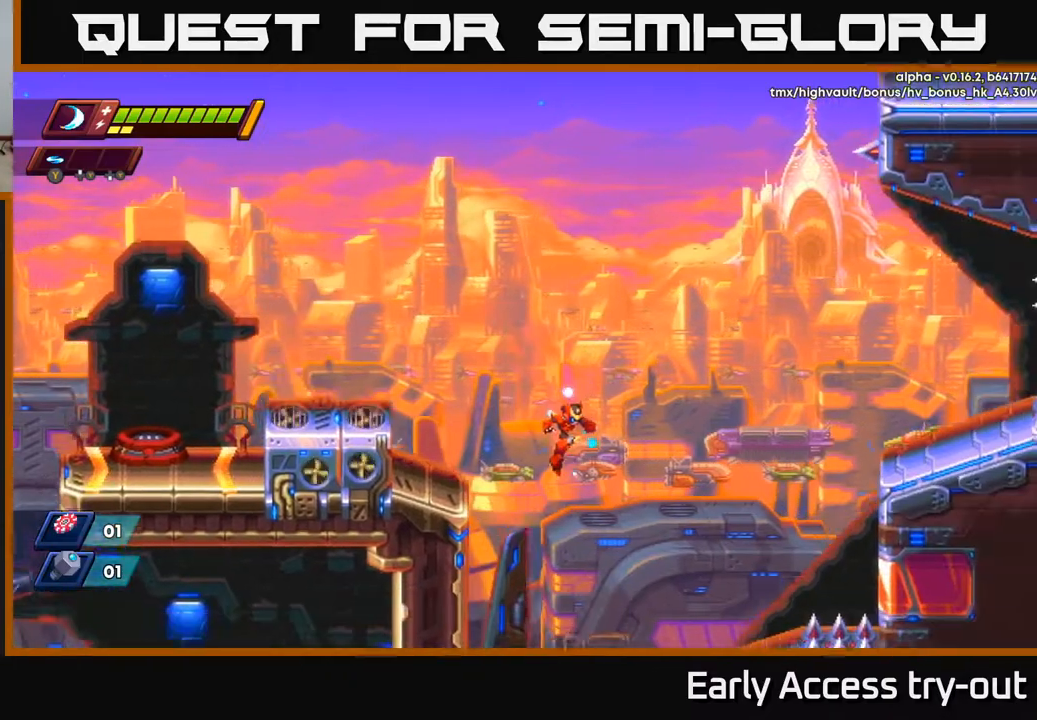
{"buttons": [], "right_stick": "center", "events": []}
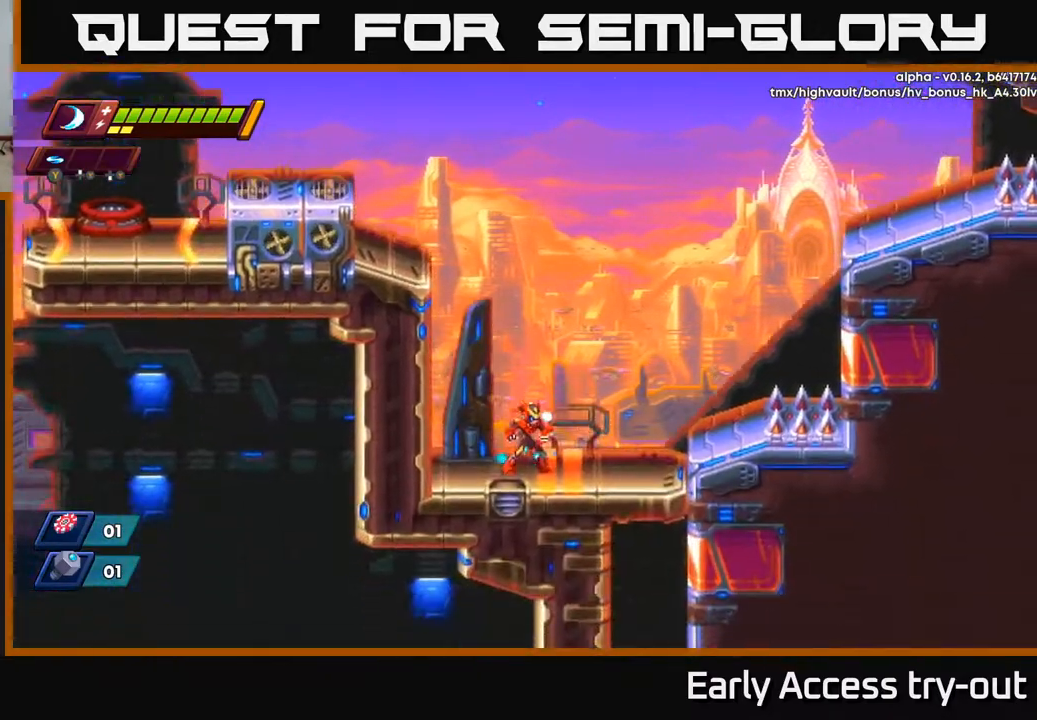
{"buttons": ["DPAD_RIGHT"], "right_stick": "center", "events": [[200, "DPAD_RIGHT", "down"]]}